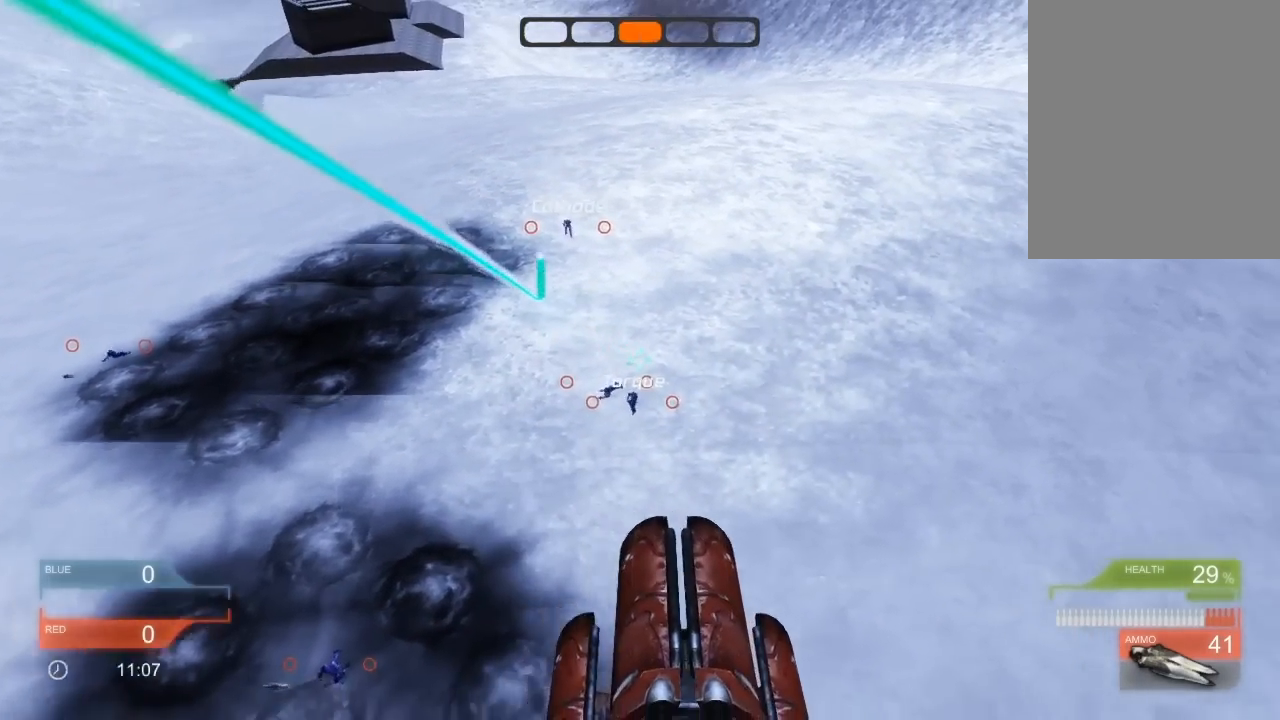
Gameplay with keyboard; each line is a JSON object with the keys held at the frame after it. "events" lists presses ("down") and releases ("up") of "down", "left", "right" and "up" between this image and that frame as [ms after this image, input, new state], when the widget could be followed in between. No other keys are recorded. Mouse input is not recorded. Not read: other_keys.
{"keys": [], "events": []}
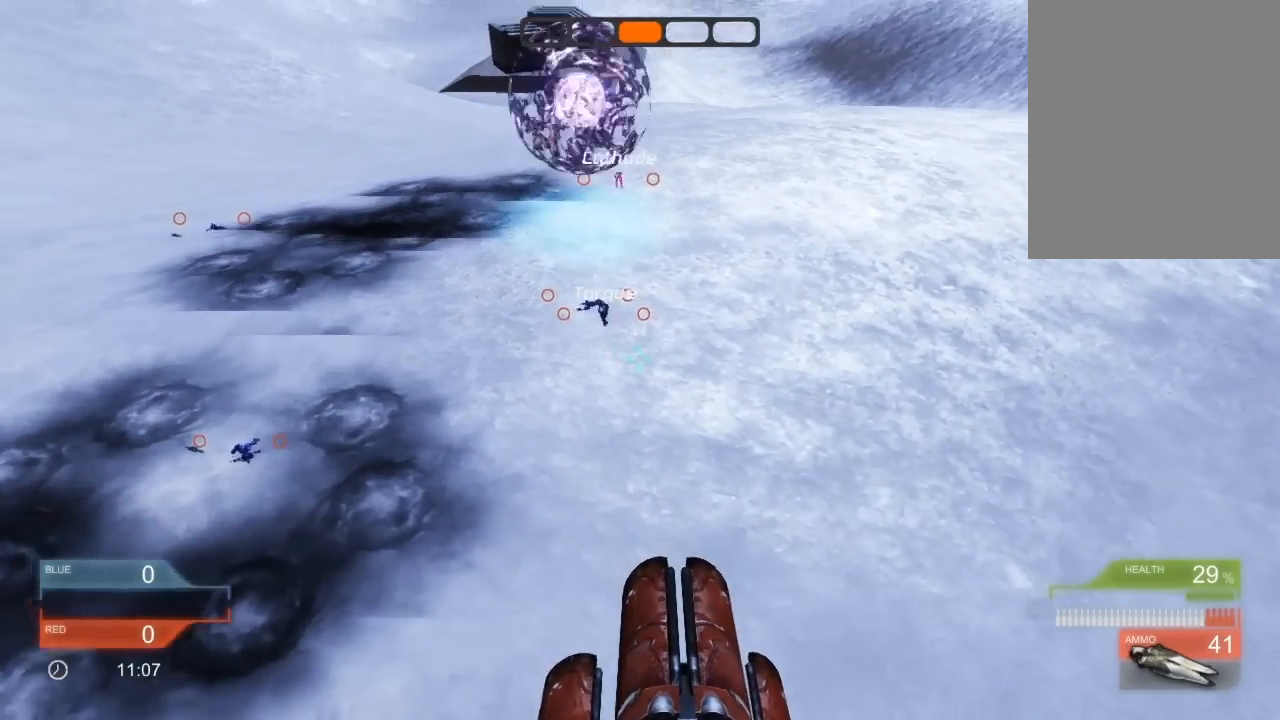
{"keys": [], "events": []}
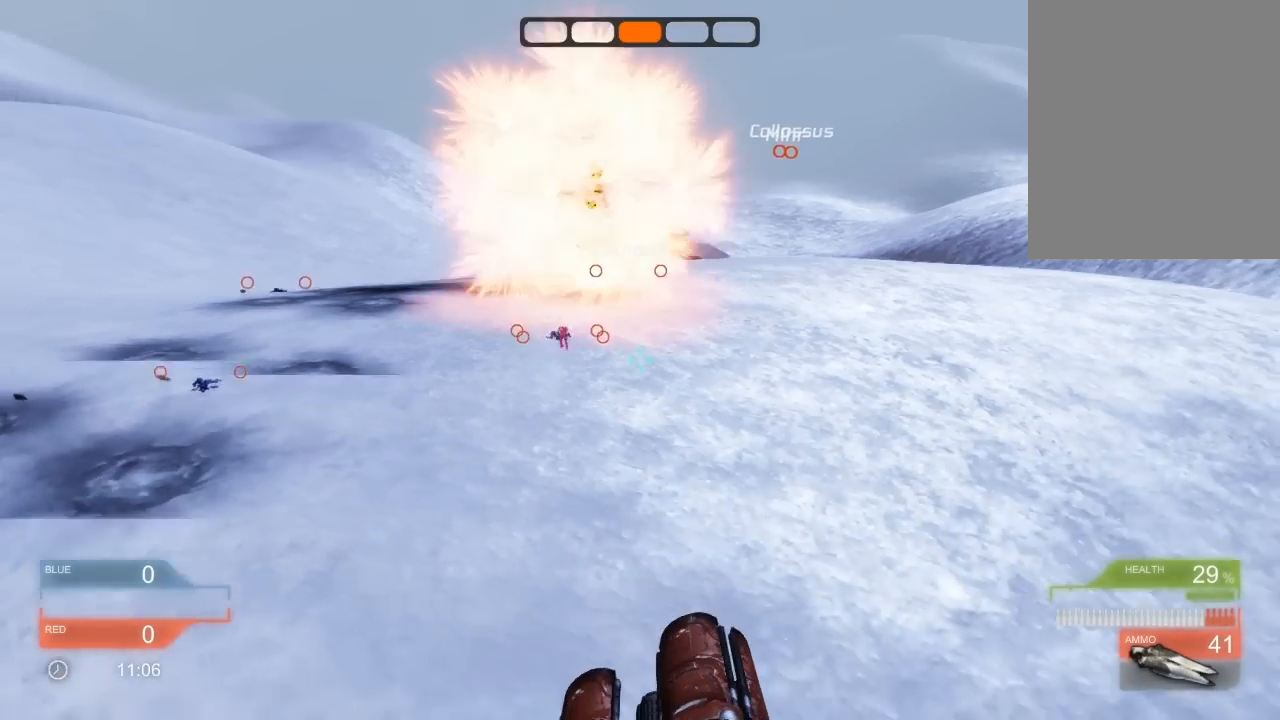
{"keys": [], "events": []}
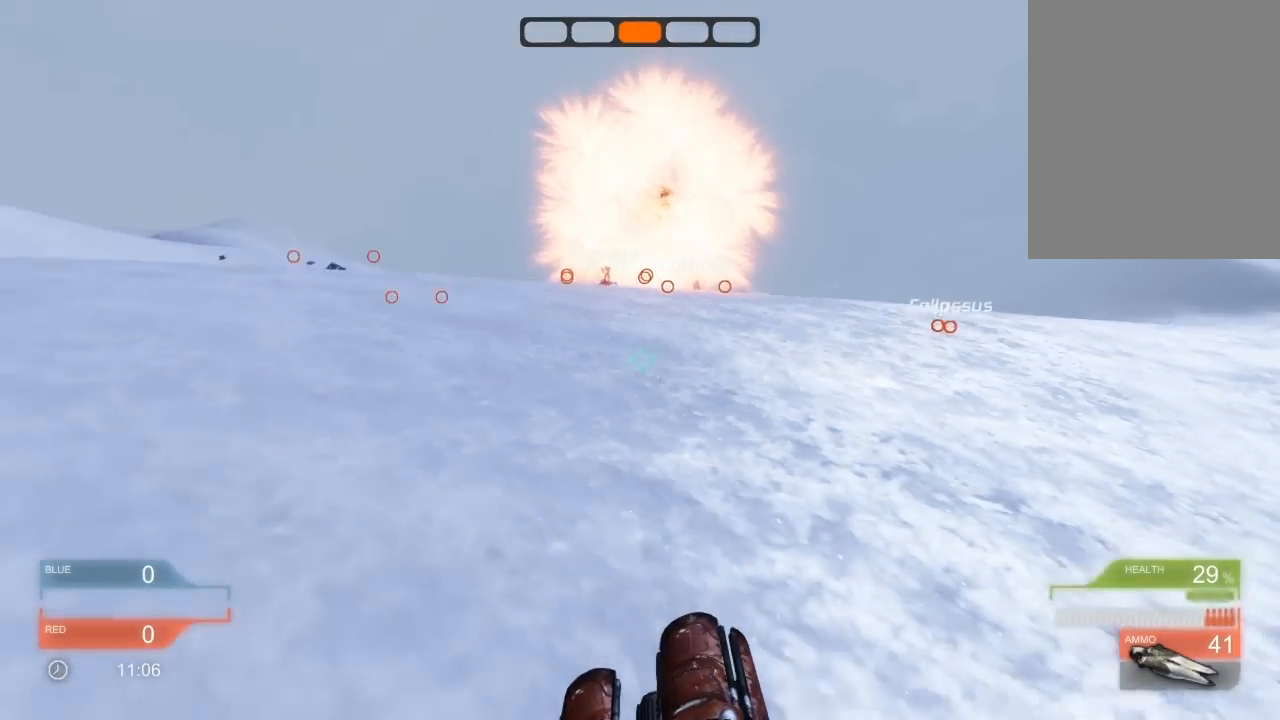
{"keys": [], "events": []}
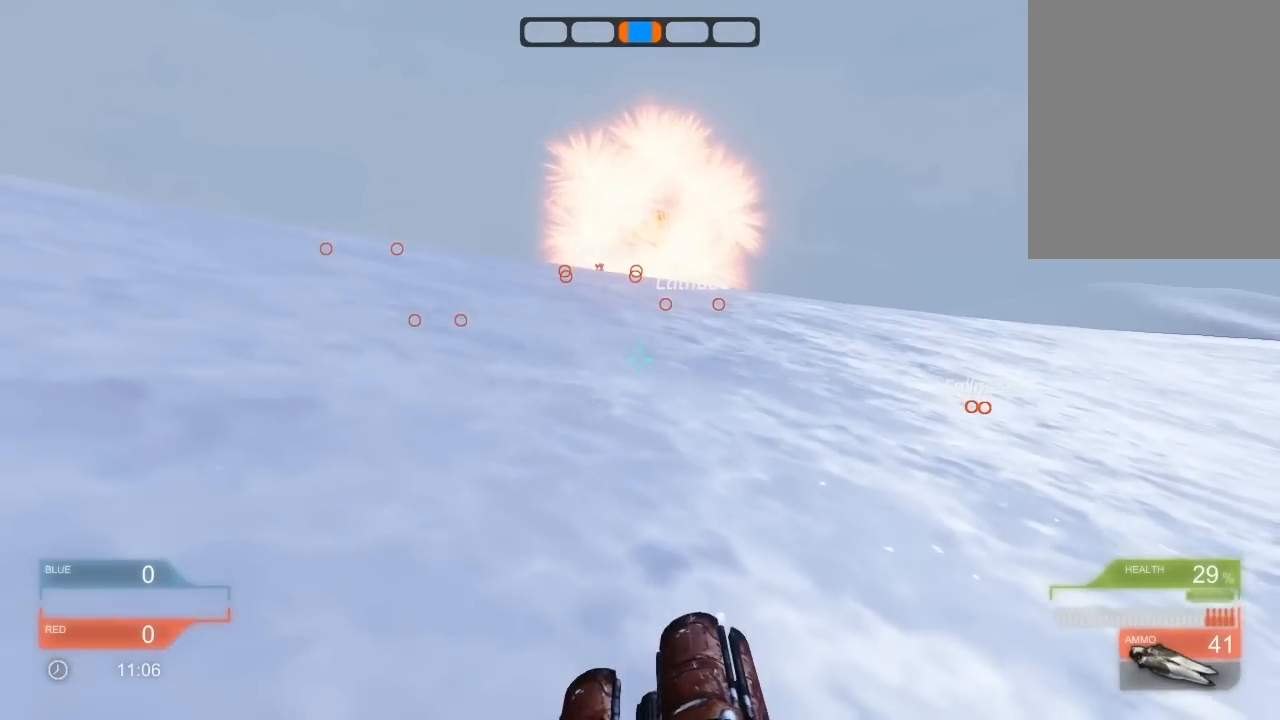
{"keys": ["up"], "events": [[160, "up", "down"]]}
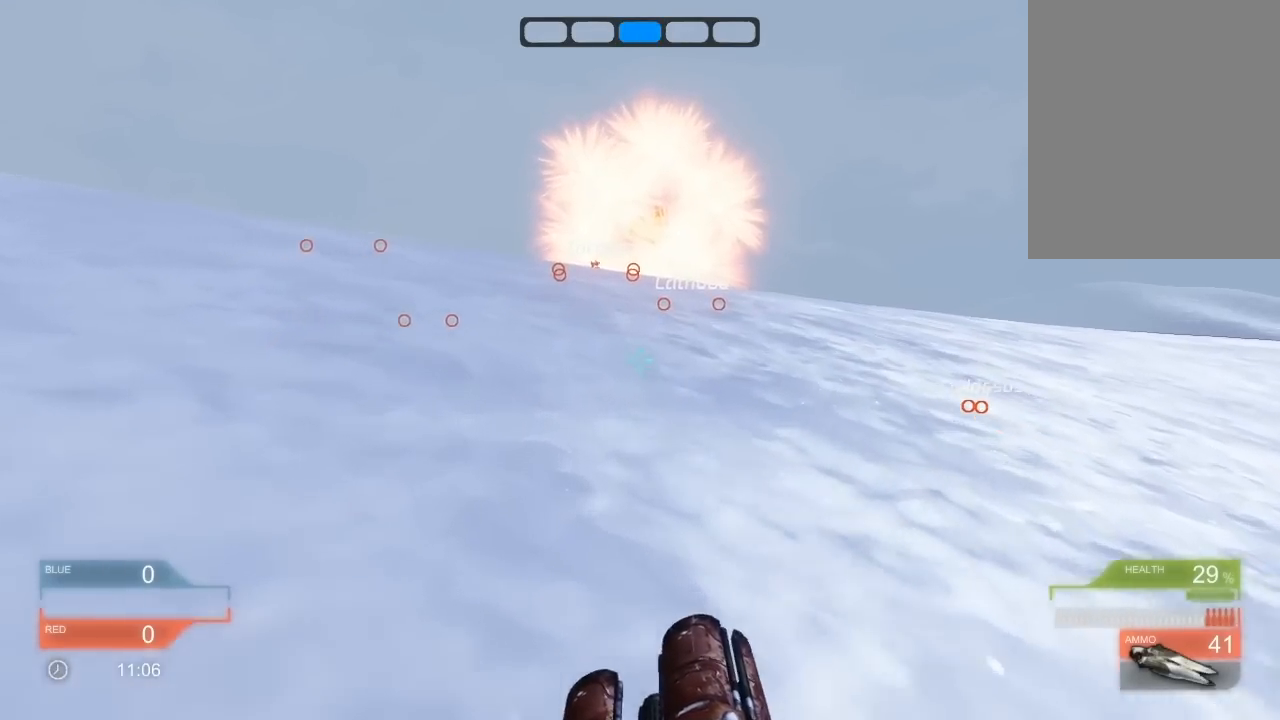
{"keys": ["up"], "events": []}
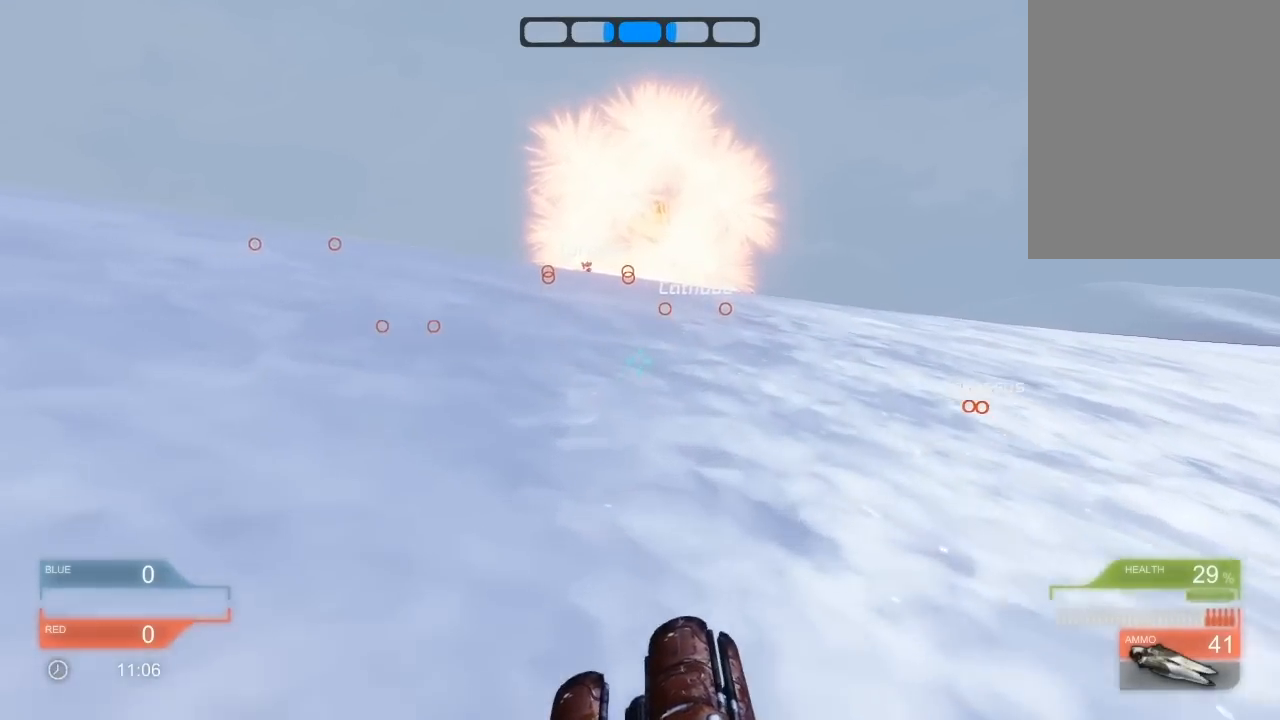
{"keys": ["up"], "events": []}
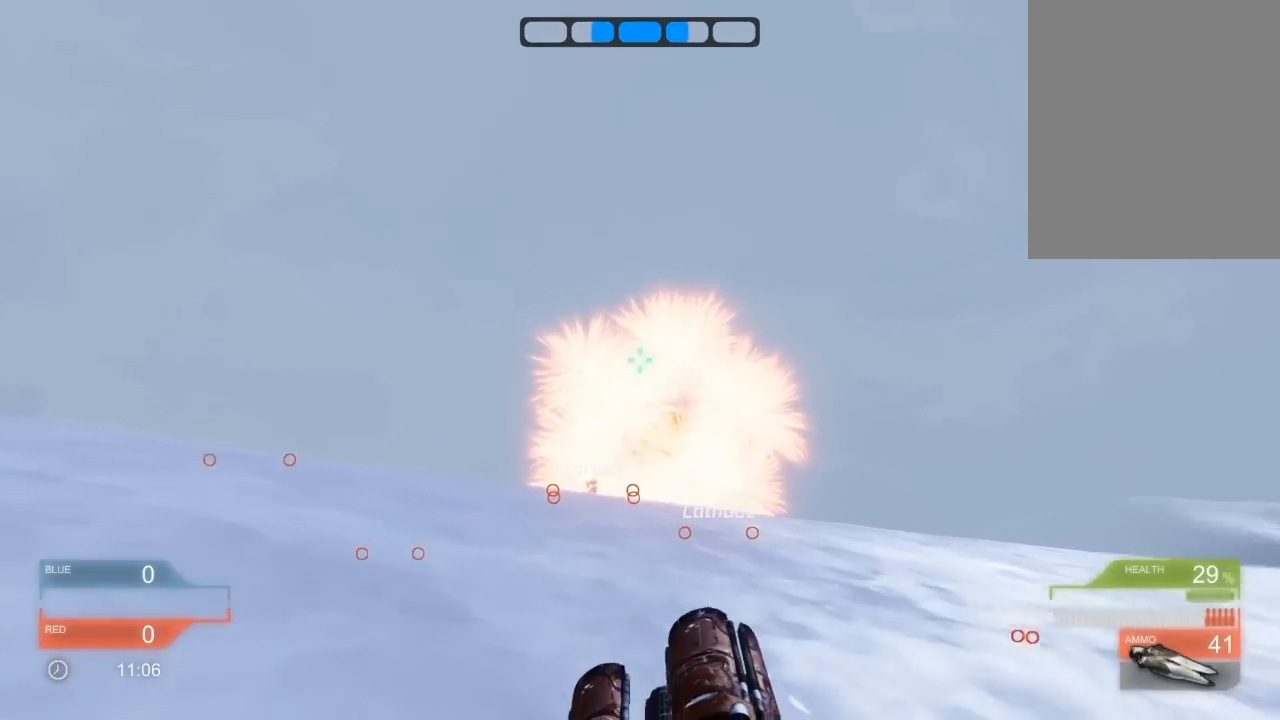
{"keys": ["up"], "events": []}
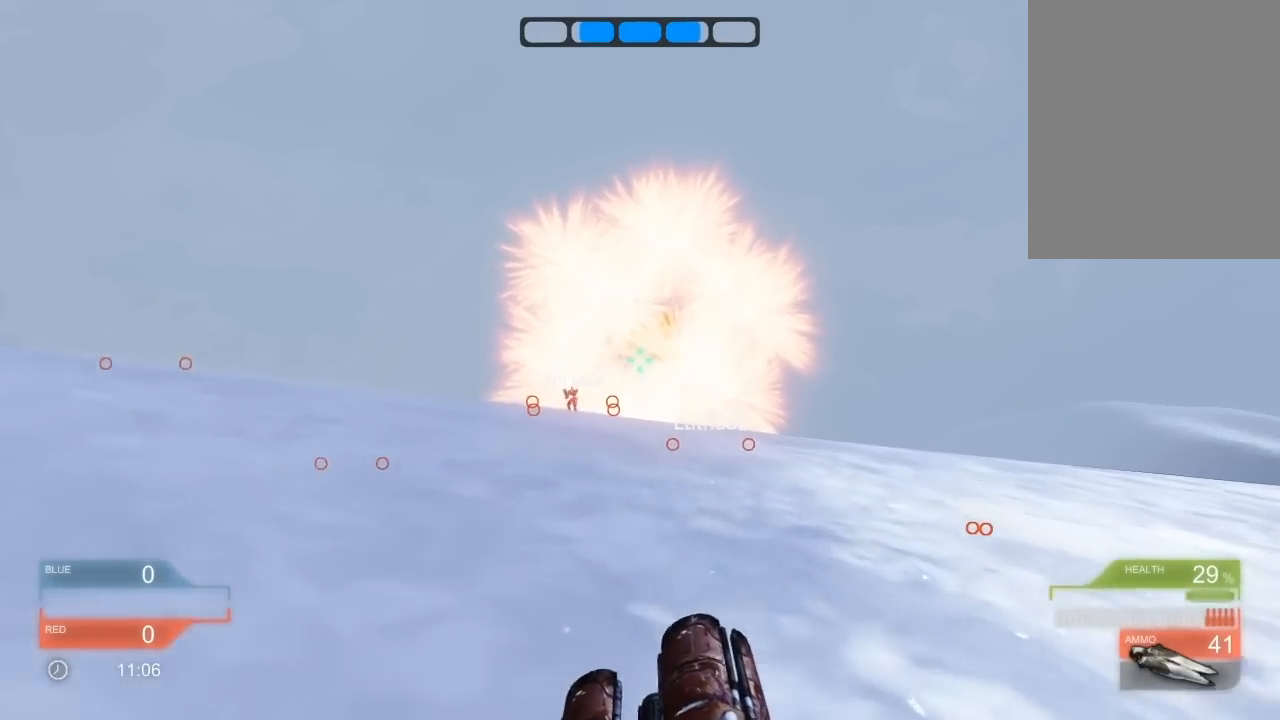
{"keys": ["up"], "events": []}
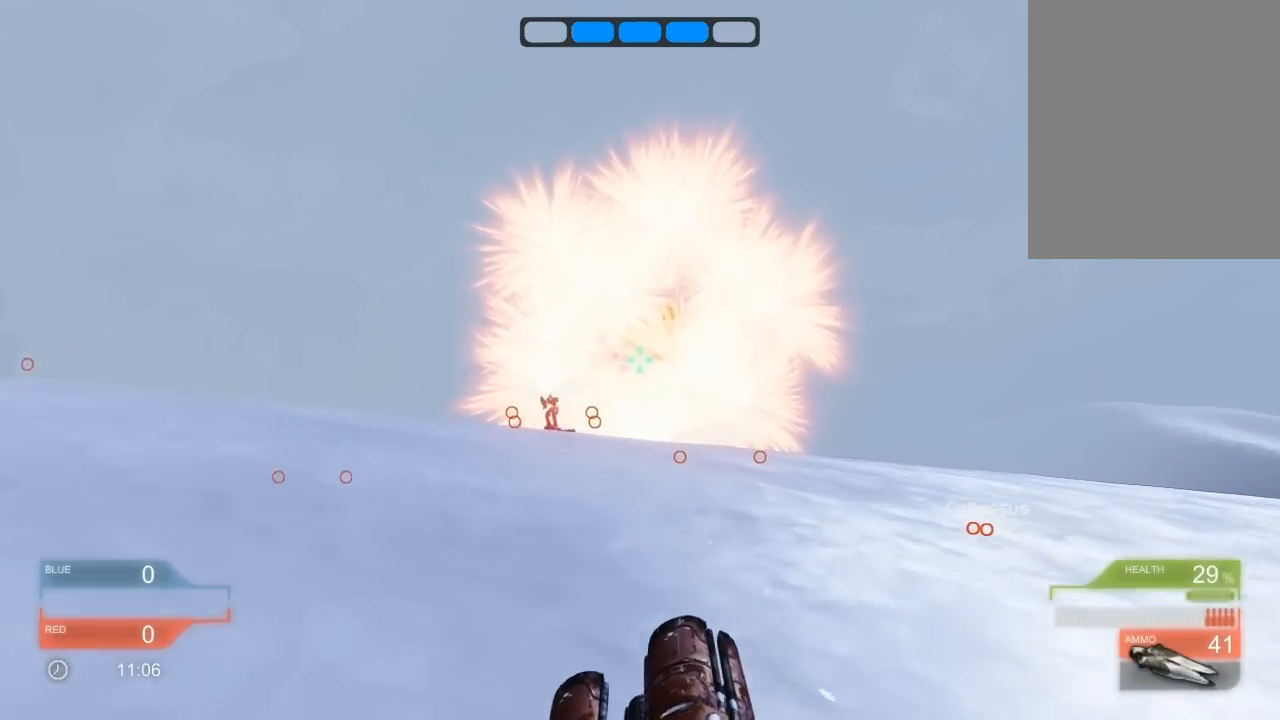
{"keys": ["up"], "events": []}
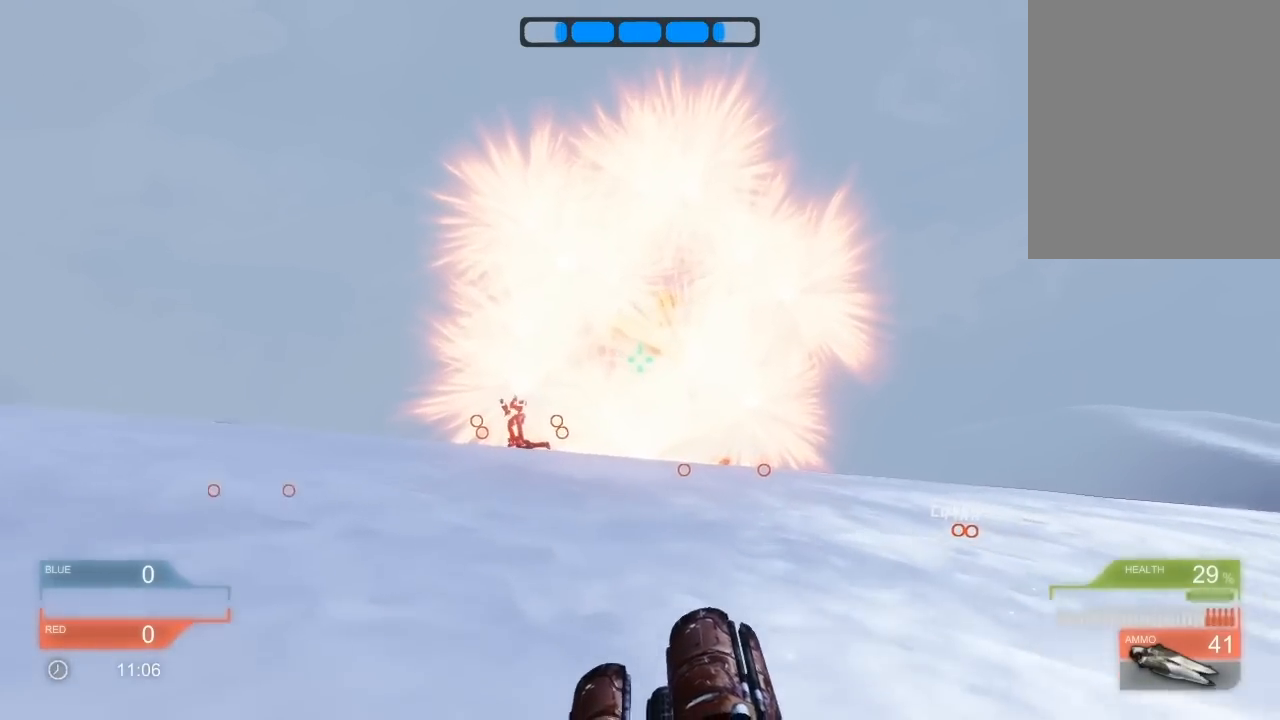
{"keys": ["left"], "events": [[60, "up", "up"], [460, "left", "down"]]}
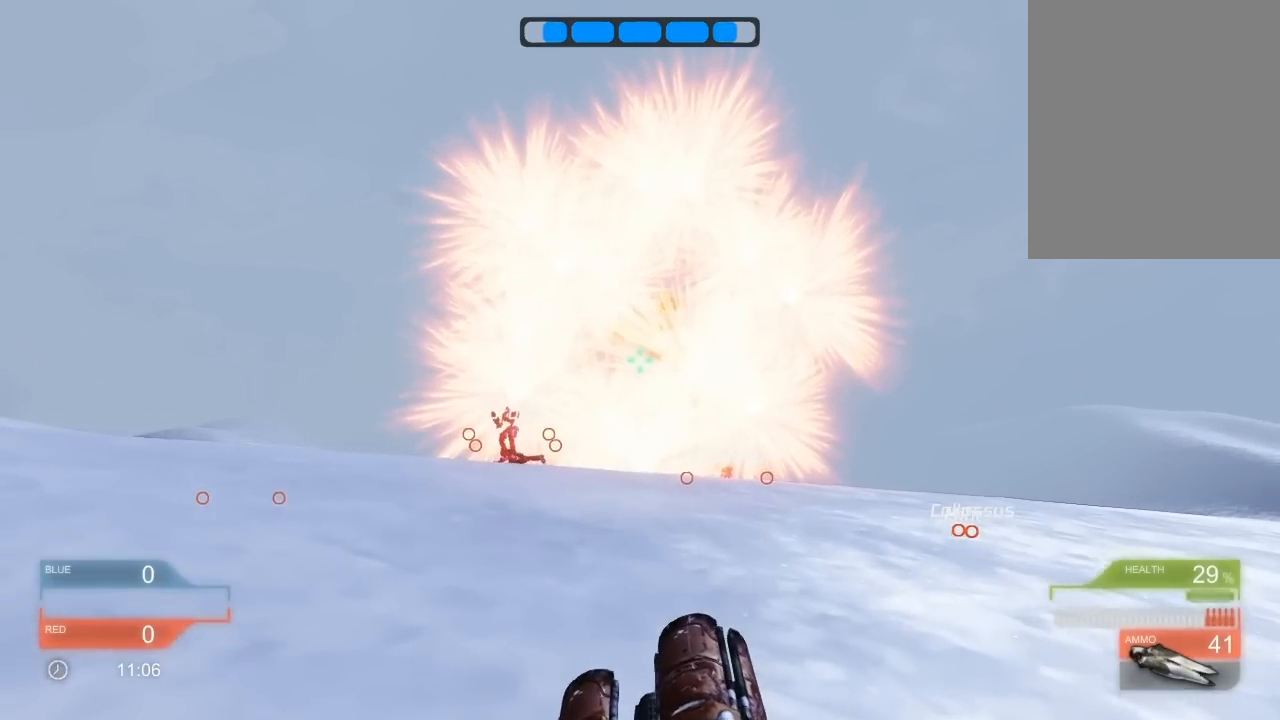
{"keys": ["left"], "events": []}
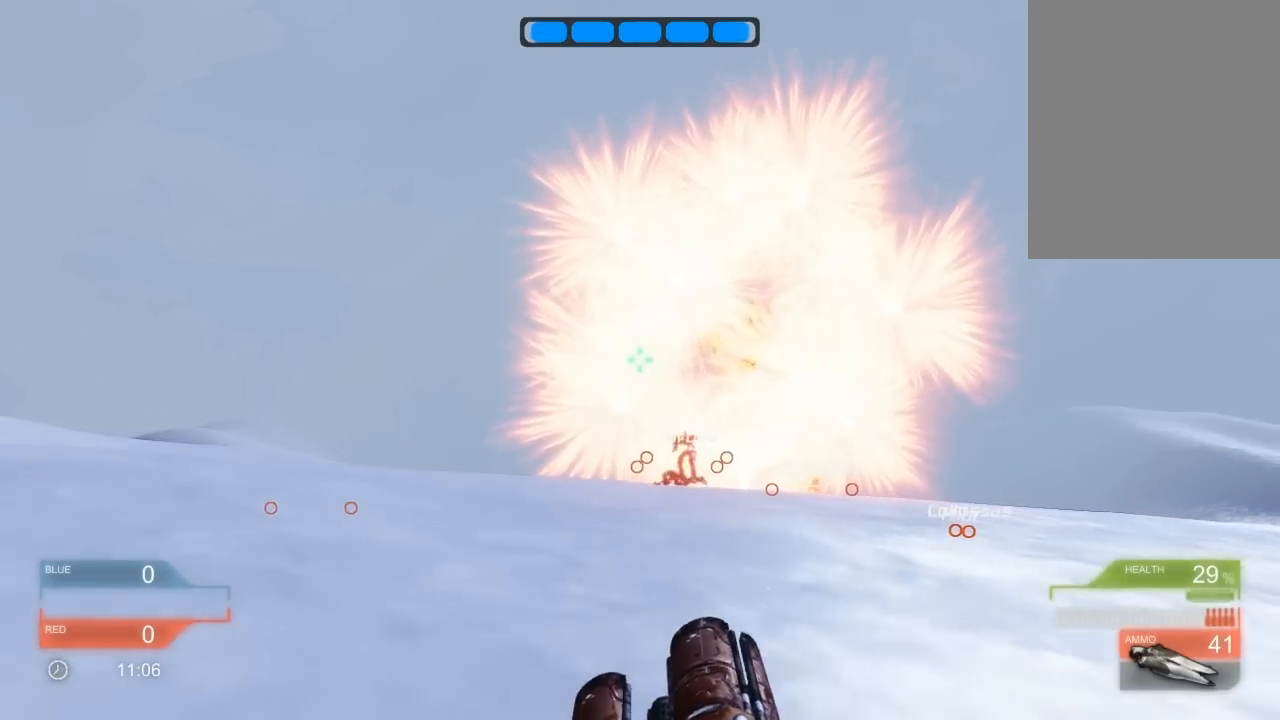
{"keys": ["left"], "events": []}
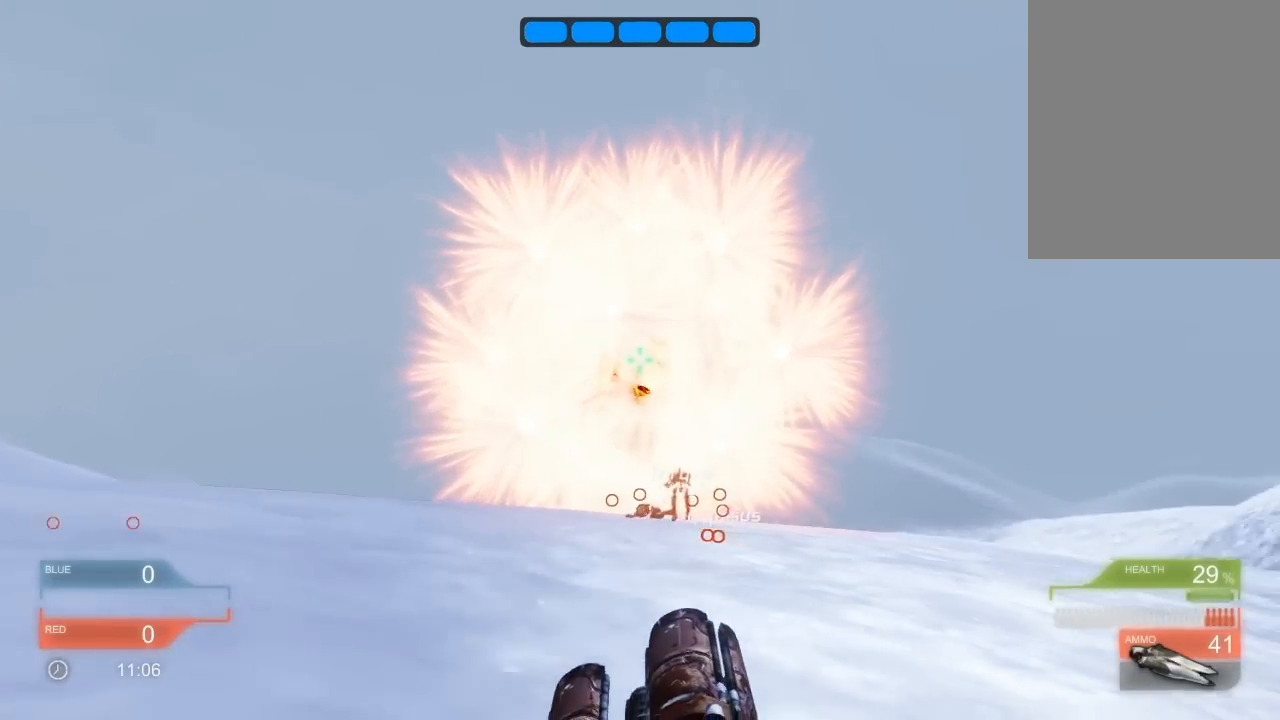
{"keys": ["left"], "events": []}
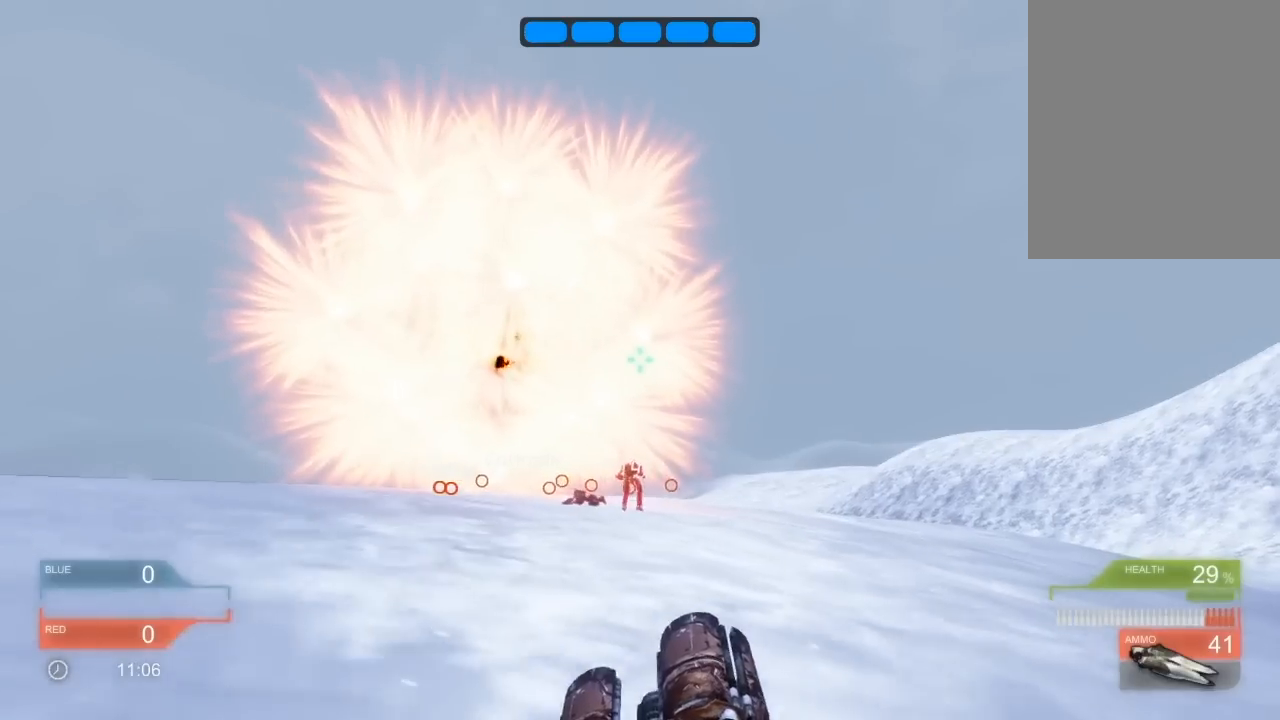
{"keys": ["down"], "events": [[240, "down", "down"], [420, "left", "up"]]}
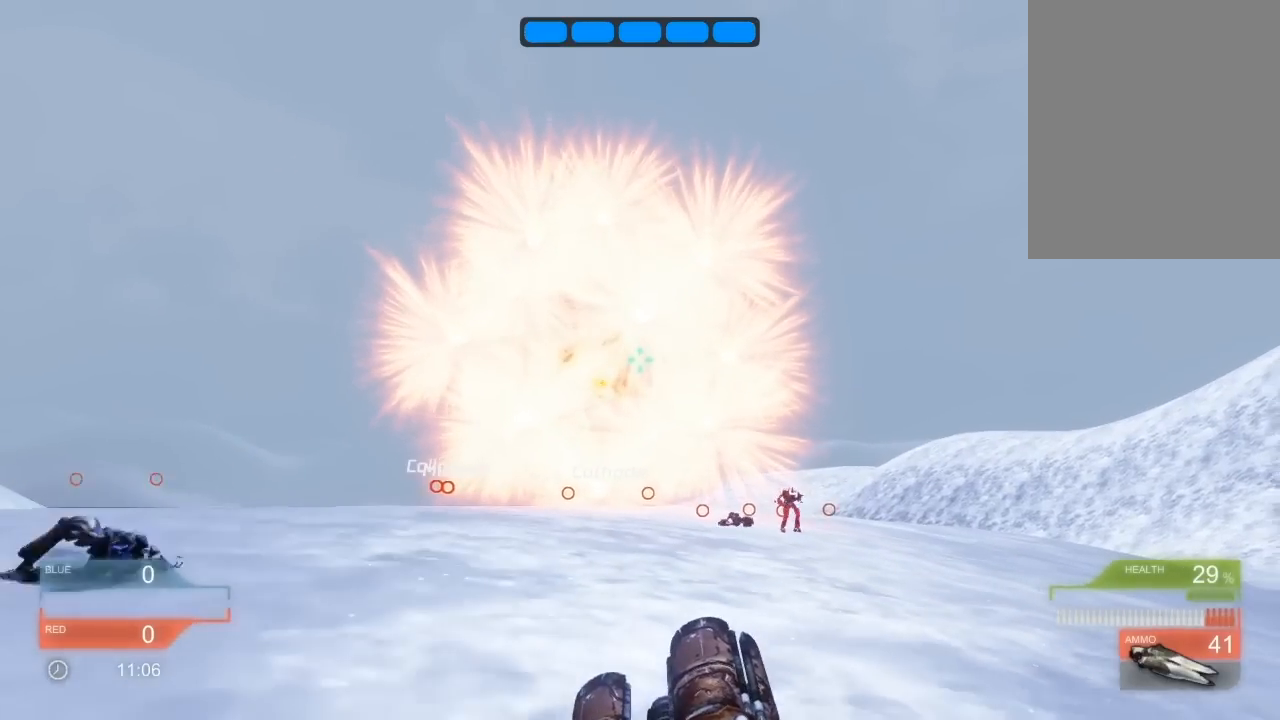
{"keys": ["down"], "events": []}
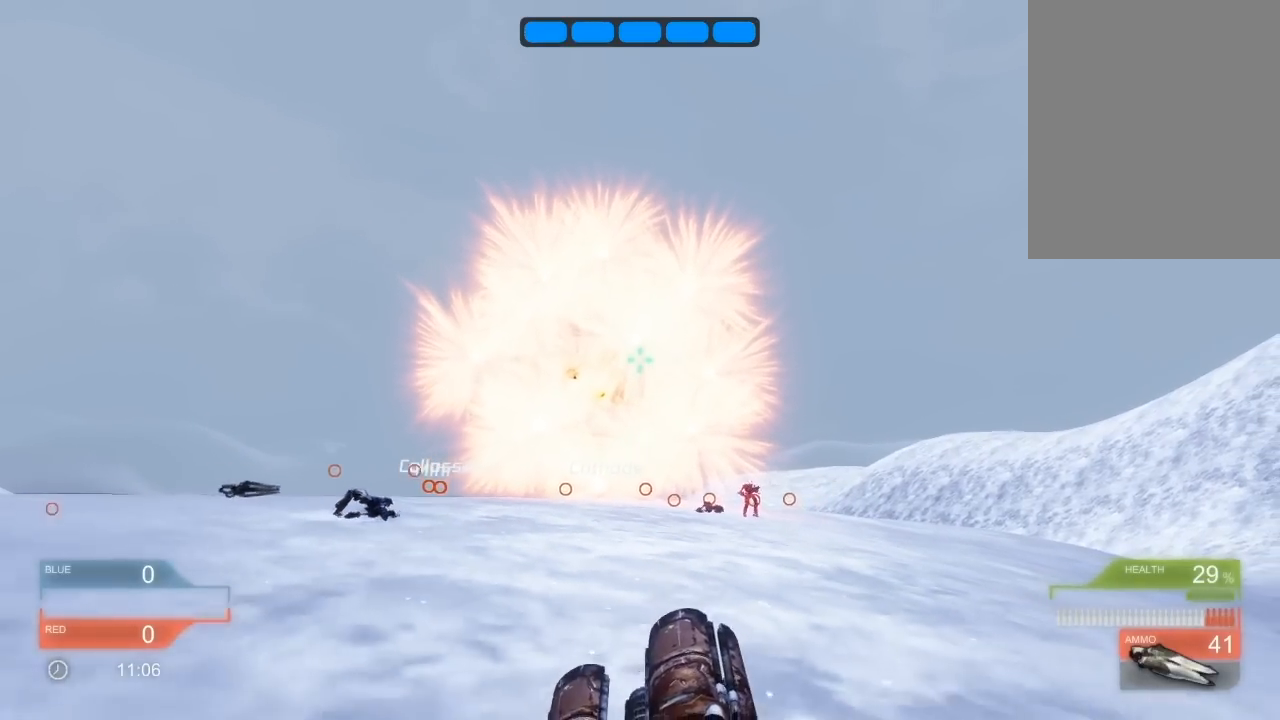
{"keys": ["left"], "events": [[20, "left", "down"], [60, "down", "up"]]}
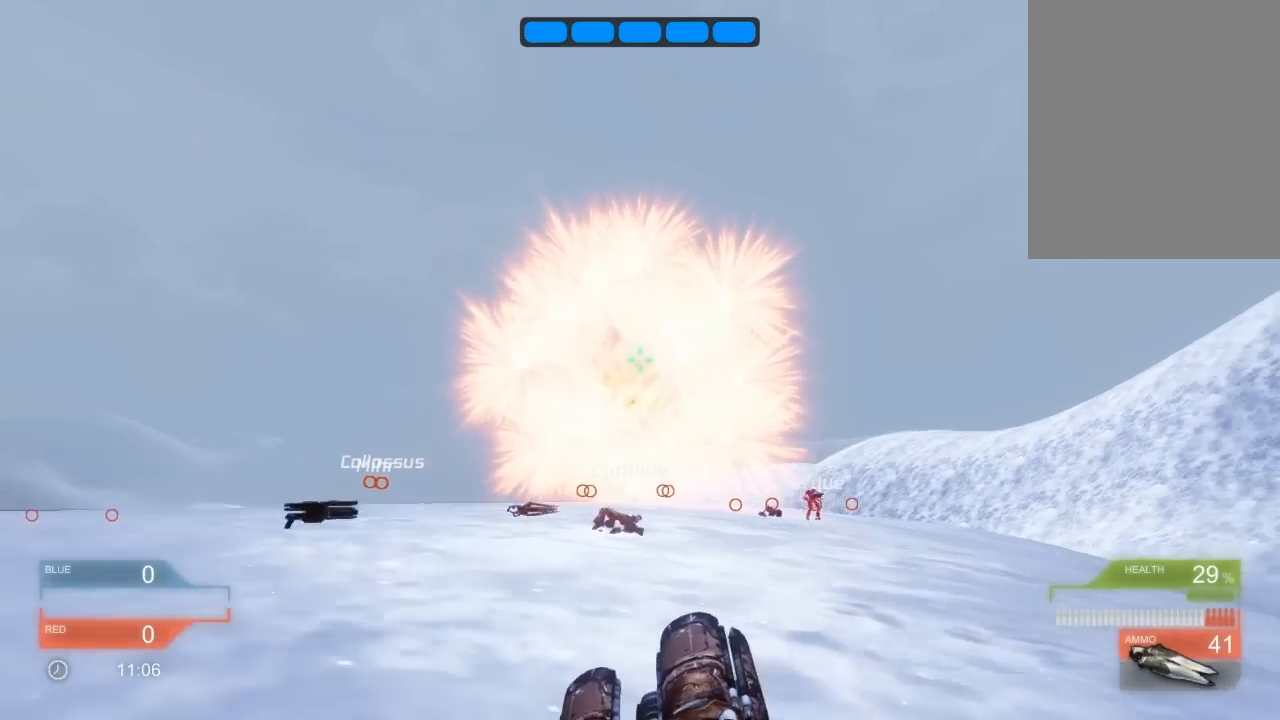
{"keys": ["left"], "events": []}
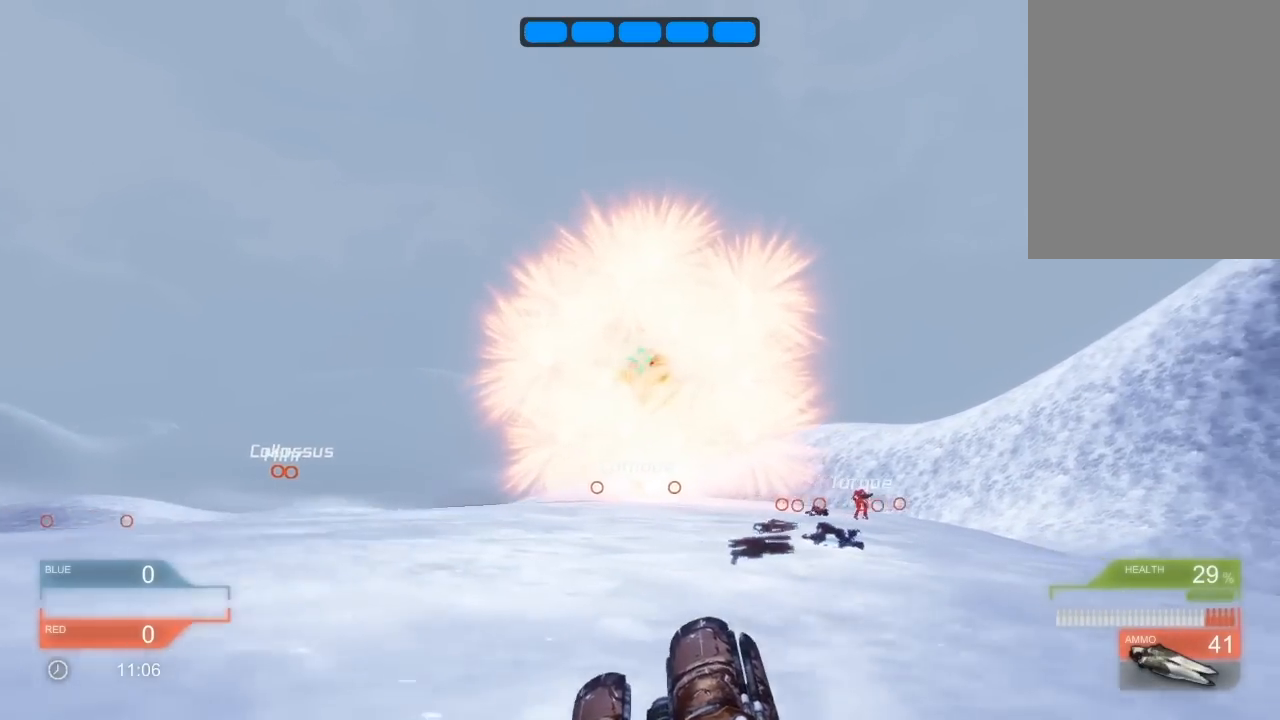
{"keys": ["left"], "events": []}
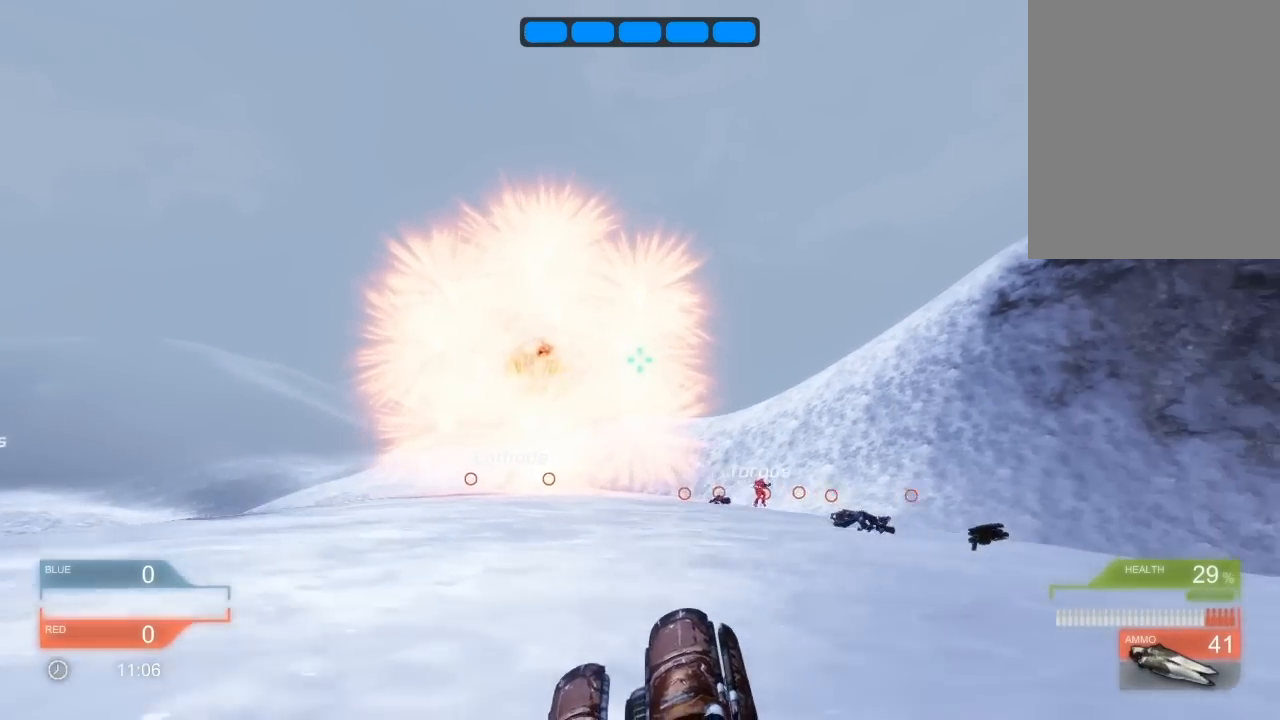
{"keys": ["left"], "events": []}
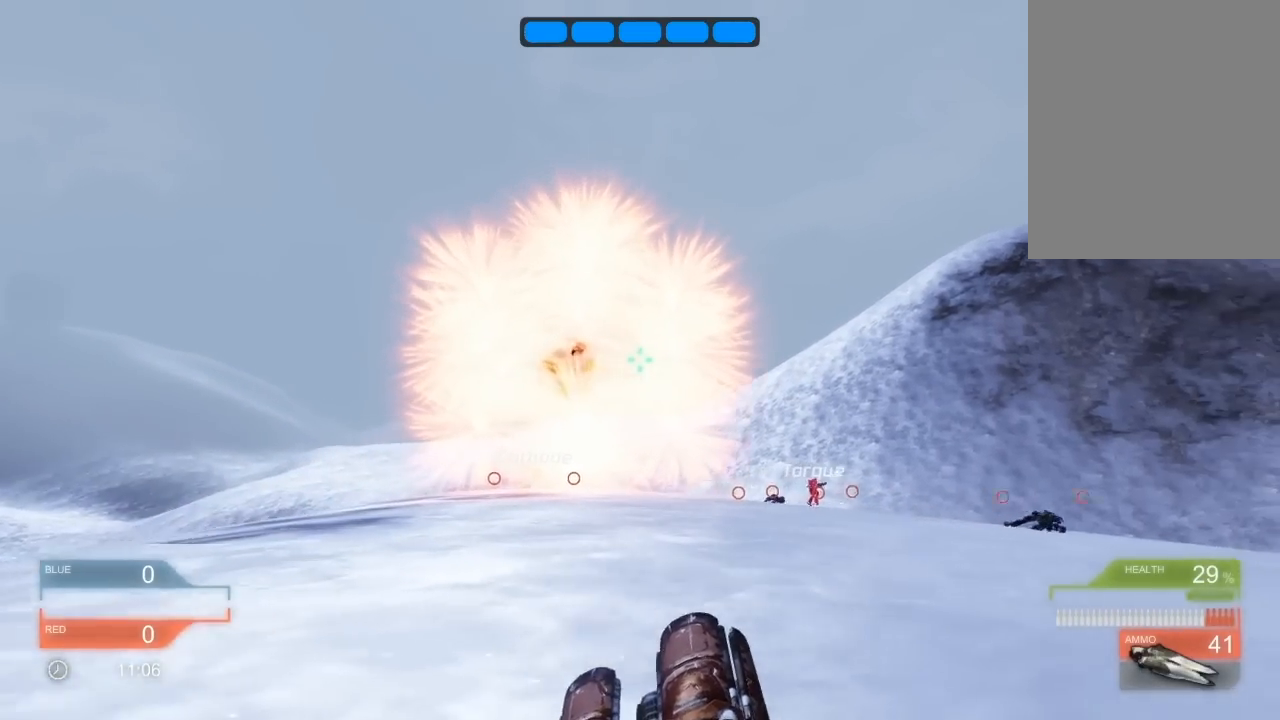
{"keys": ["left"], "events": []}